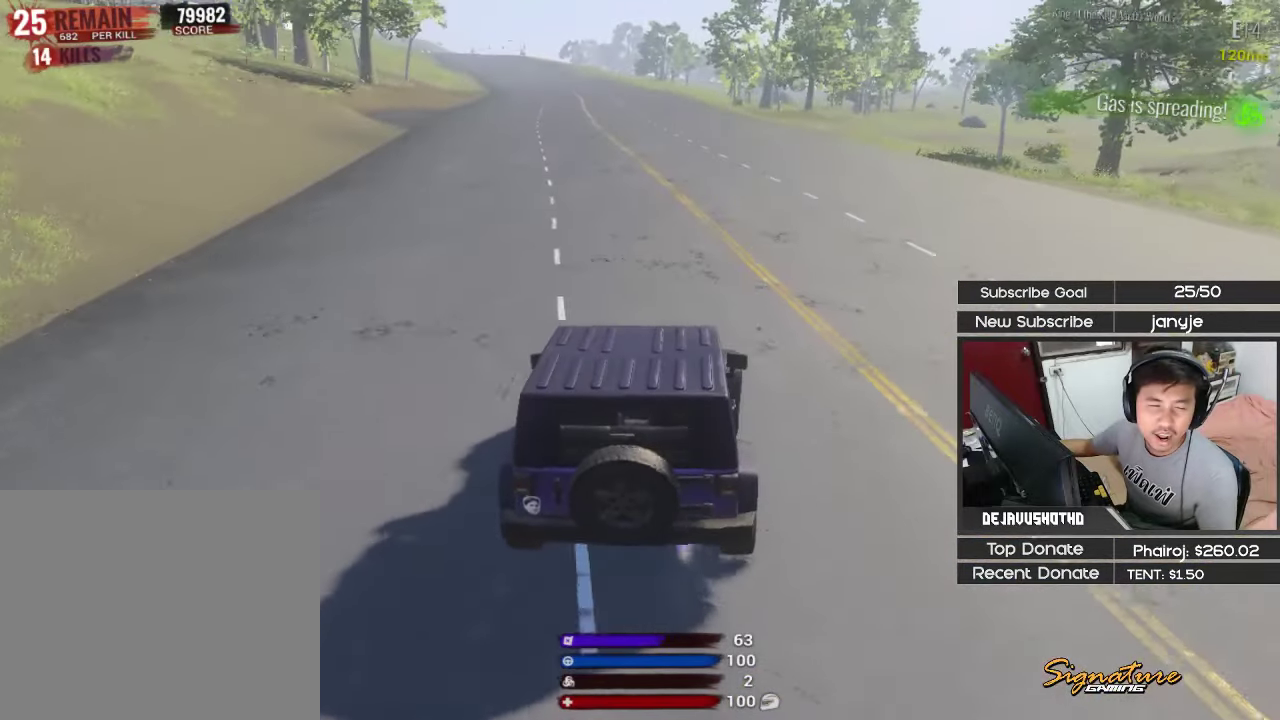
Gameplay with keyboard; each line is a JSON object with the keys held at the frame after it. "events" lists presses ("down") and releases ("up") of "1", "2", "3", "4", "5", "a", "alt", "c", "ctrl", "d", "e", "f", "g", "q", "r", "s", "shift", "space", "t", "tab", "v", "w", "x" and "z" between this image and that frame as [ms after this image, input, new state], when the widget could be followed in between. No other keys are recorded. Mouse input is not recorded.
{"keys": ["d", "shift", "w"], "events": [[383, "d", "down"]]}
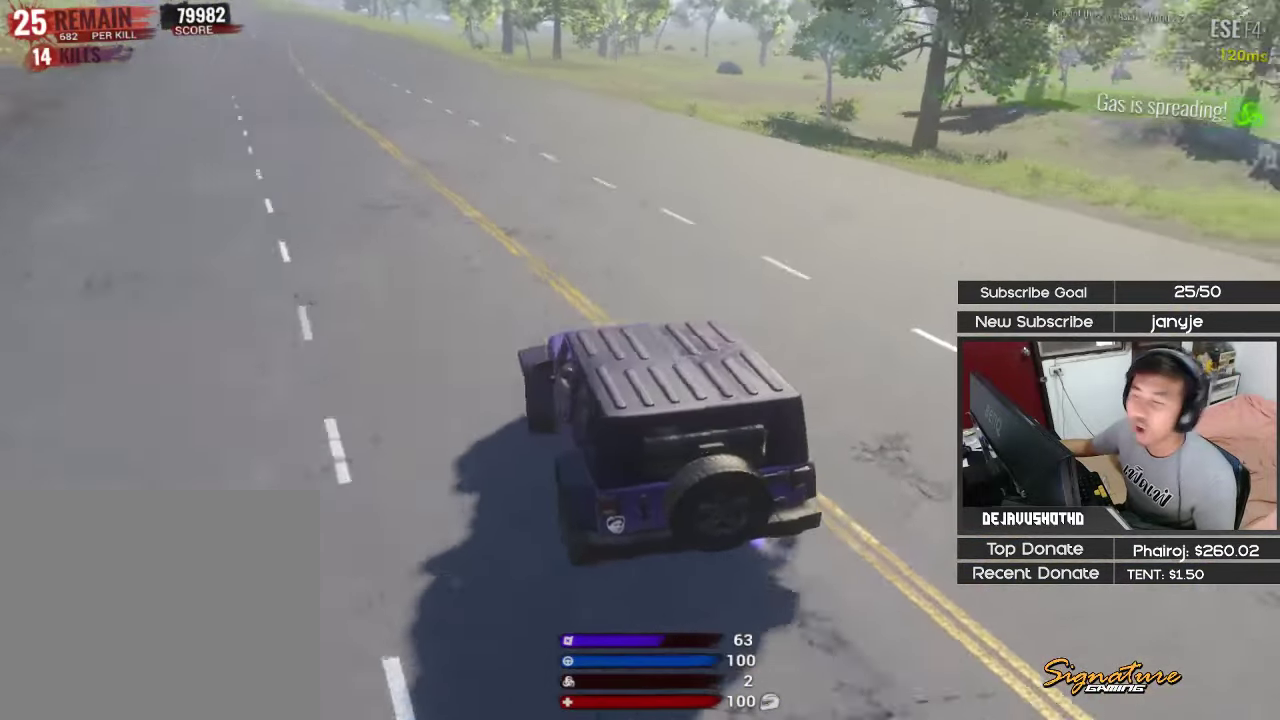
{"keys": ["shift", "w"], "events": [[17, "d", "up"]]}
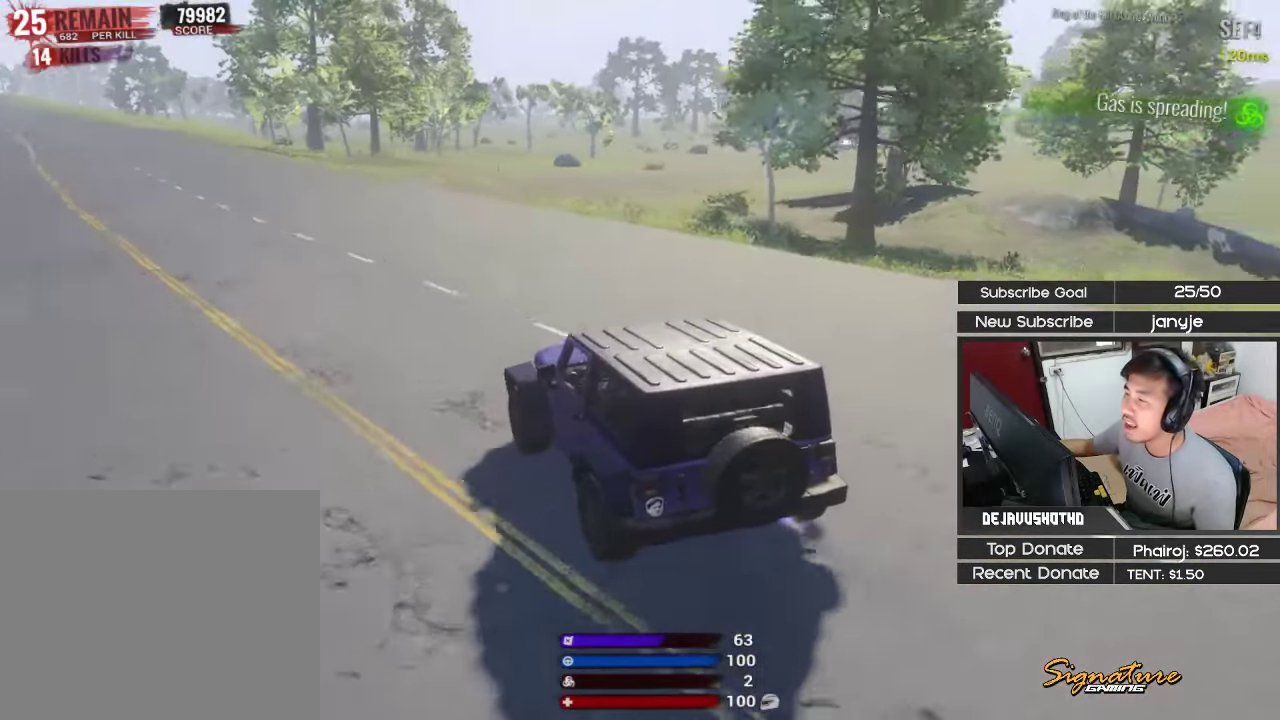
{"keys": ["shift", "w"], "events": []}
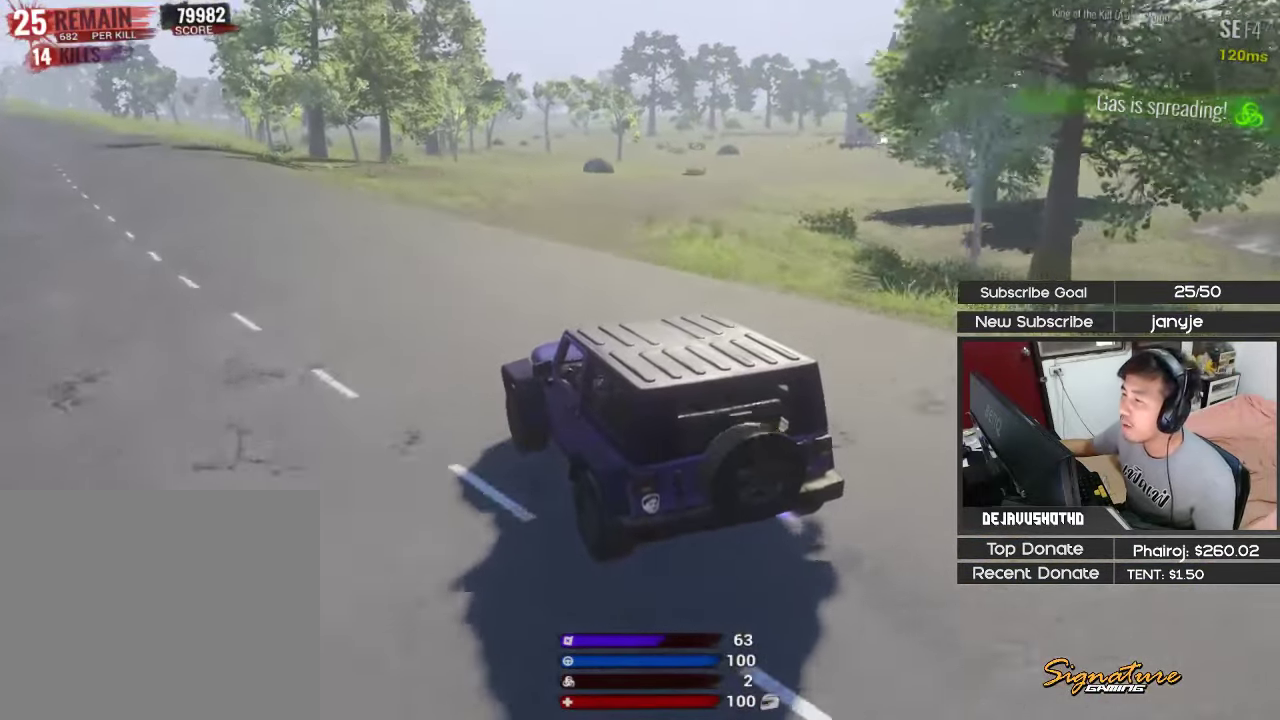
{"keys": ["a", "shift", "w"], "events": [[467, "a", "down"]]}
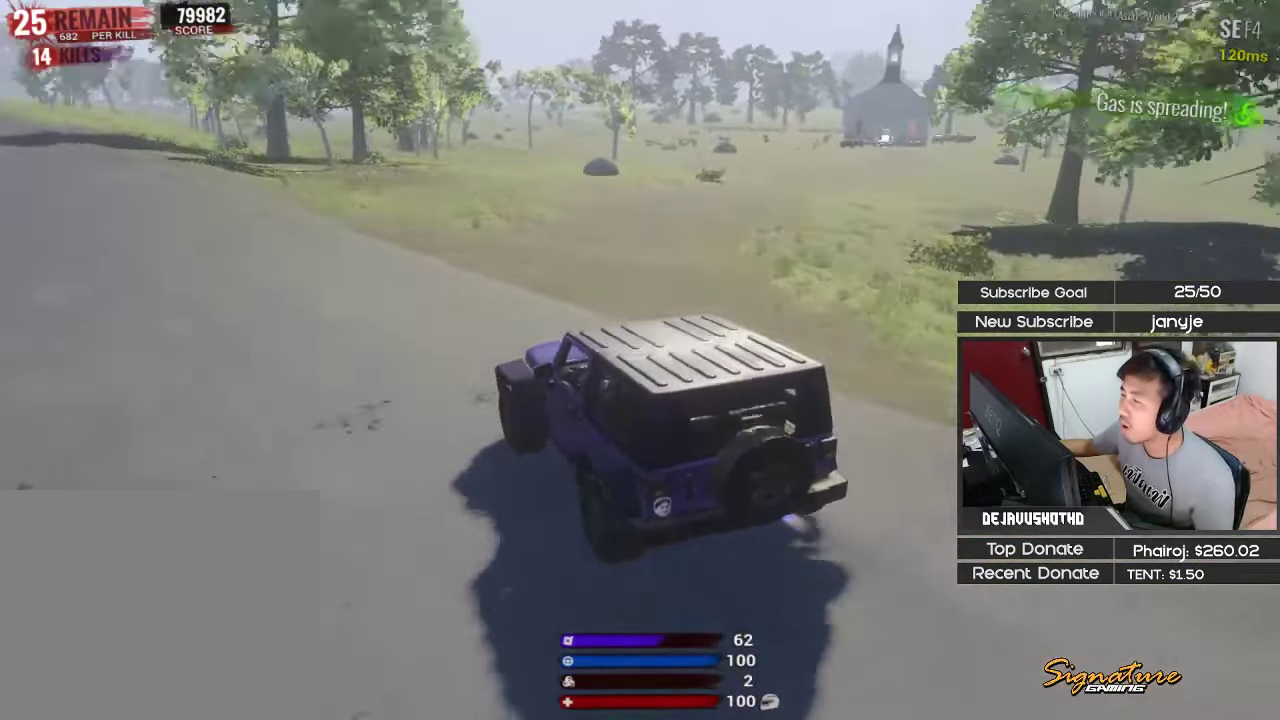
{"keys": ["w"], "events": [[117, "a", "up"], [350, "shift", "up"]]}
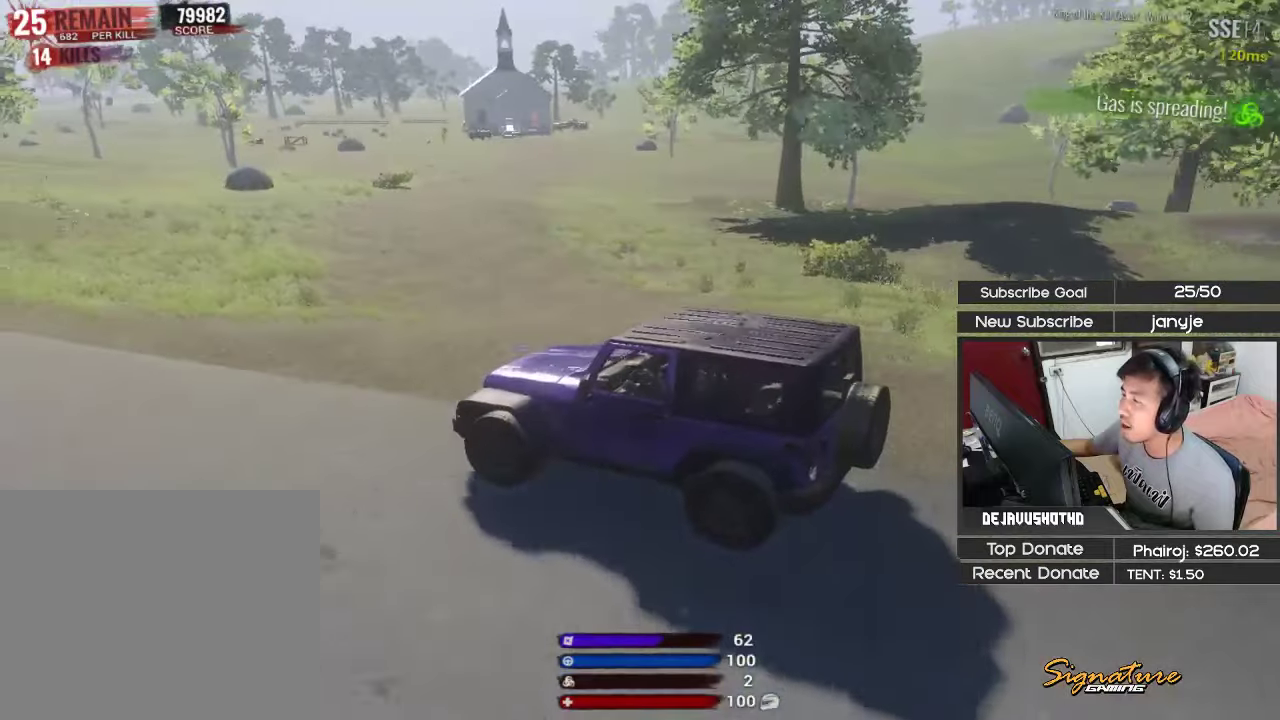
{"keys": ["w"], "events": []}
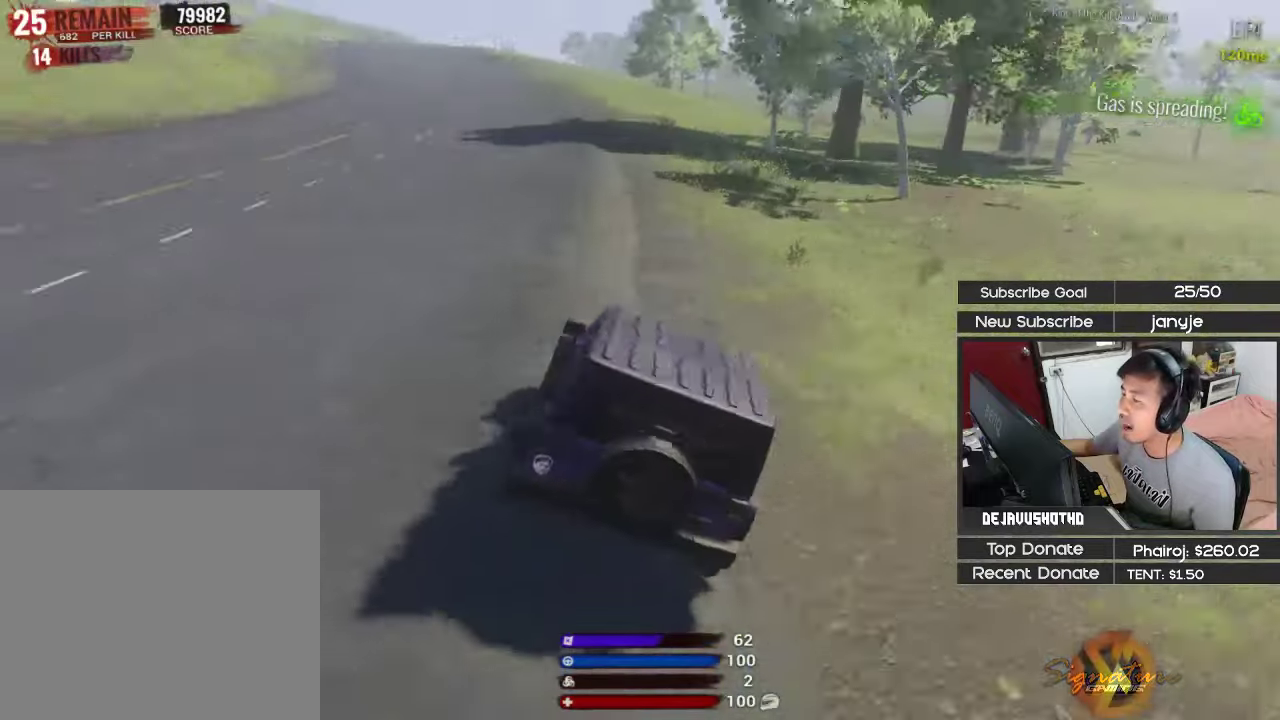
{"keys": ["w"], "events": []}
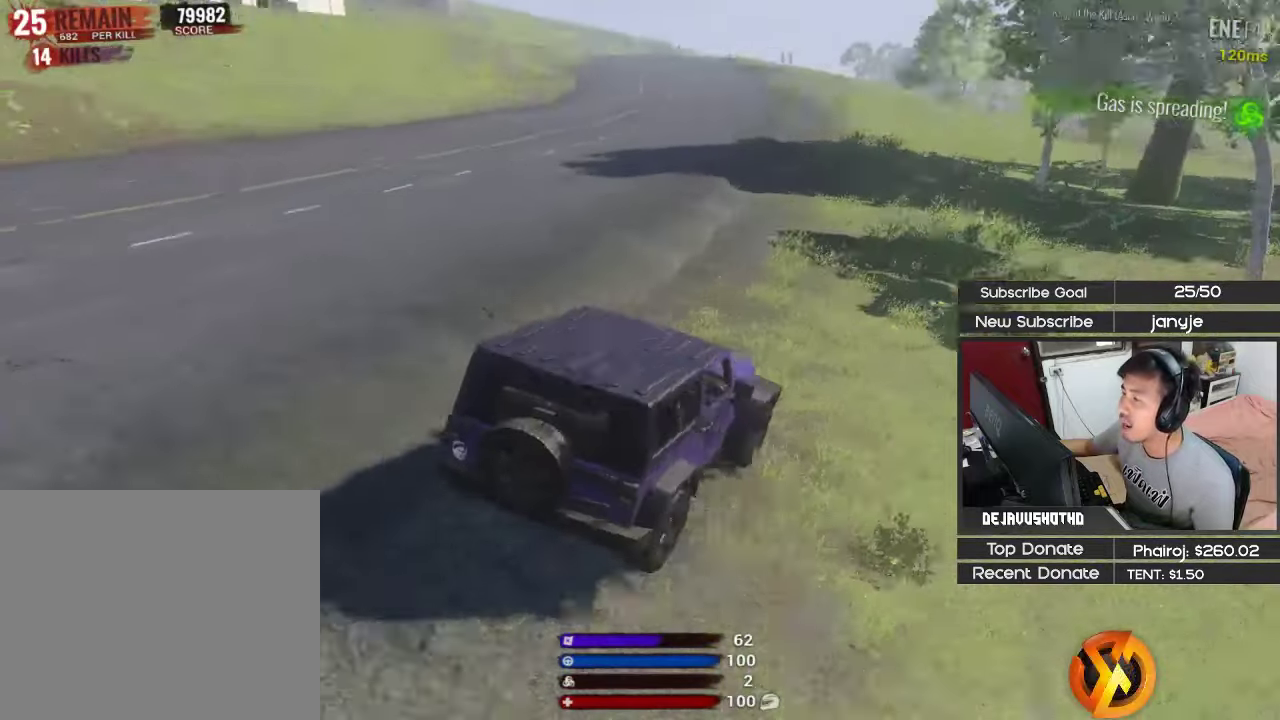
{"keys": ["w"], "events": [[17, "a", "down"], [250, "a", "up"]]}
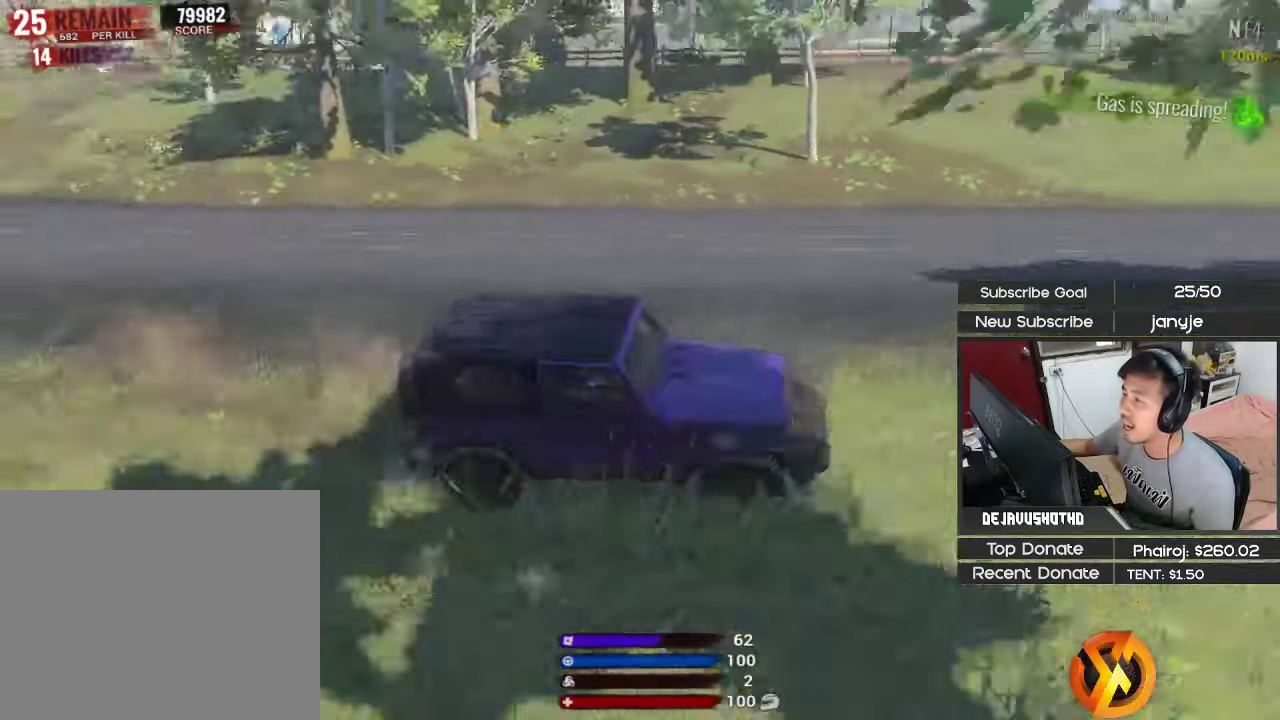
{"keys": ["a", "w"], "events": [[417, "a", "down"]]}
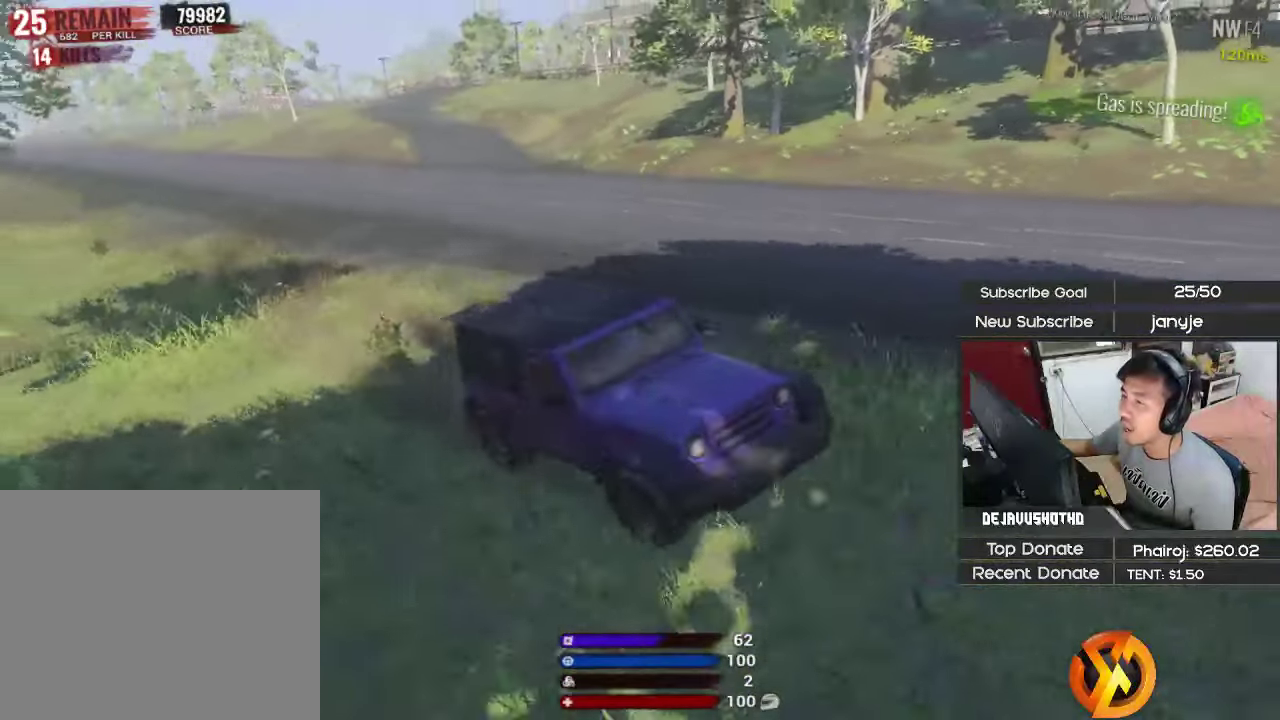
{"keys": ["w"], "events": [[100, "a", "up"]]}
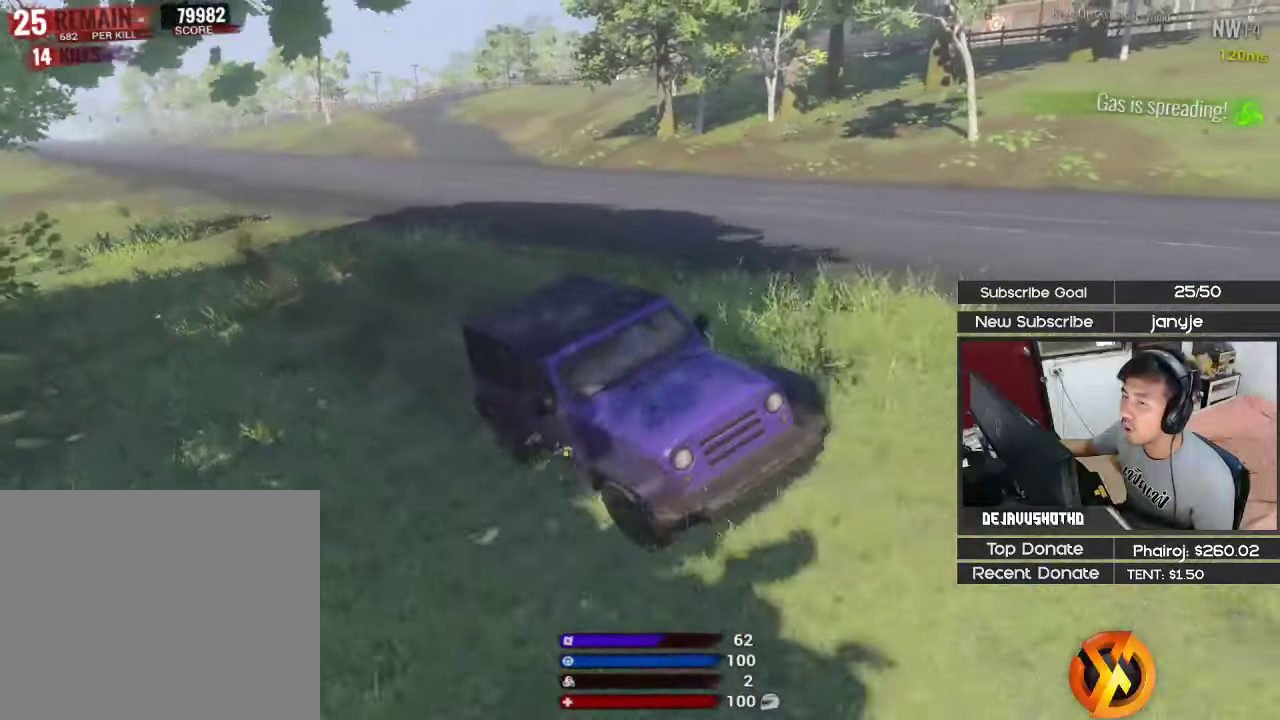
{"keys": ["w"], "events": [[200, "a", "down"], [434, "a", "up"]]}
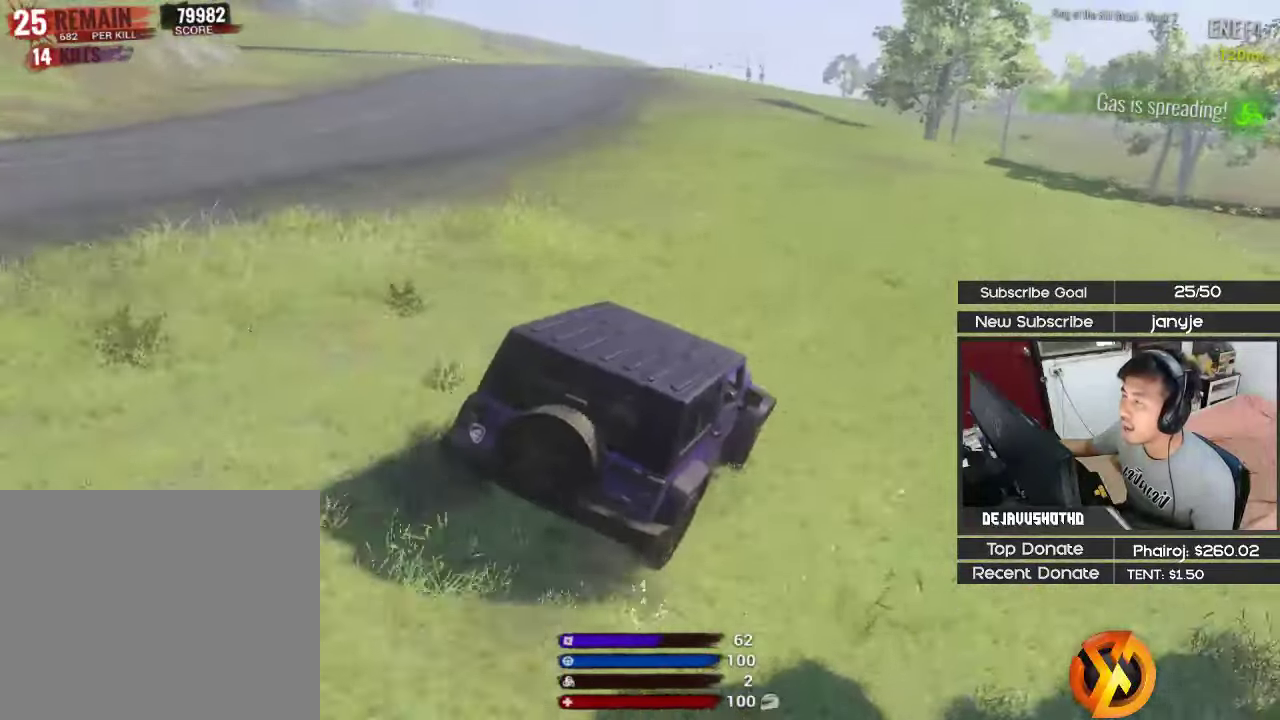
{"keys": ["a", "w"], "events": [[417, "a", "down"]]}
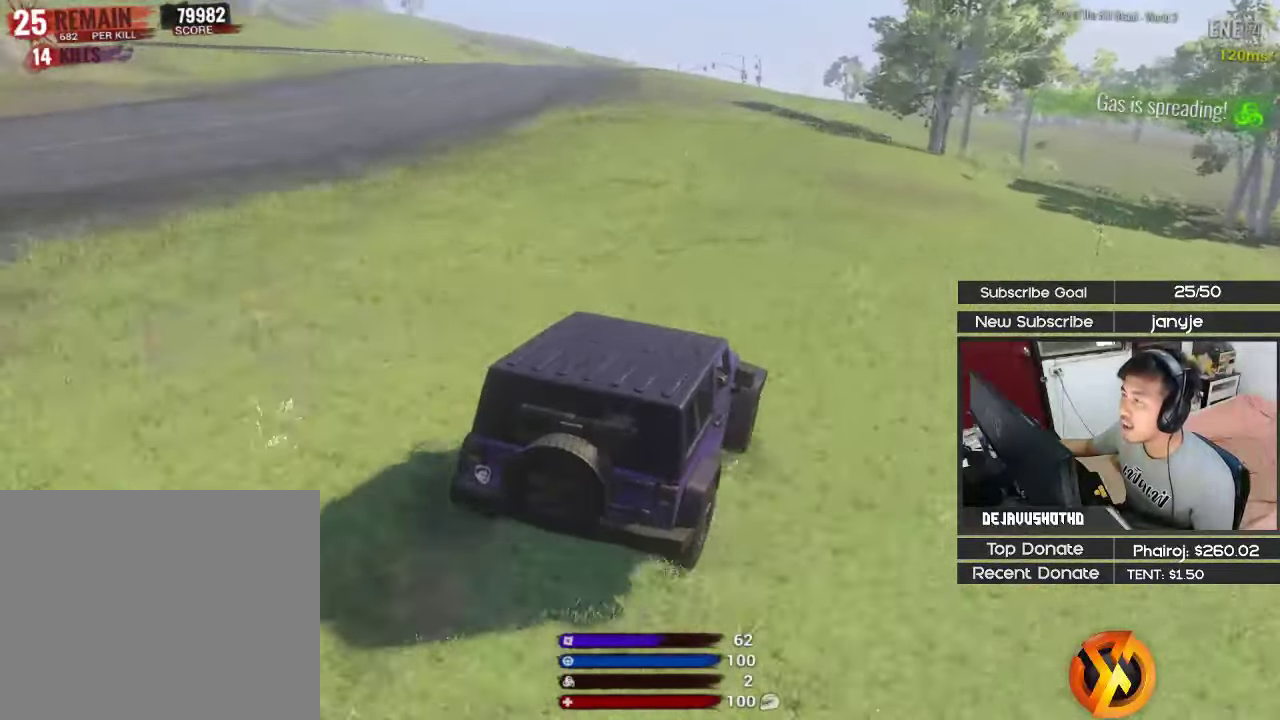
{"keys": ["w"], "events": [[150, "a", "up"]]}
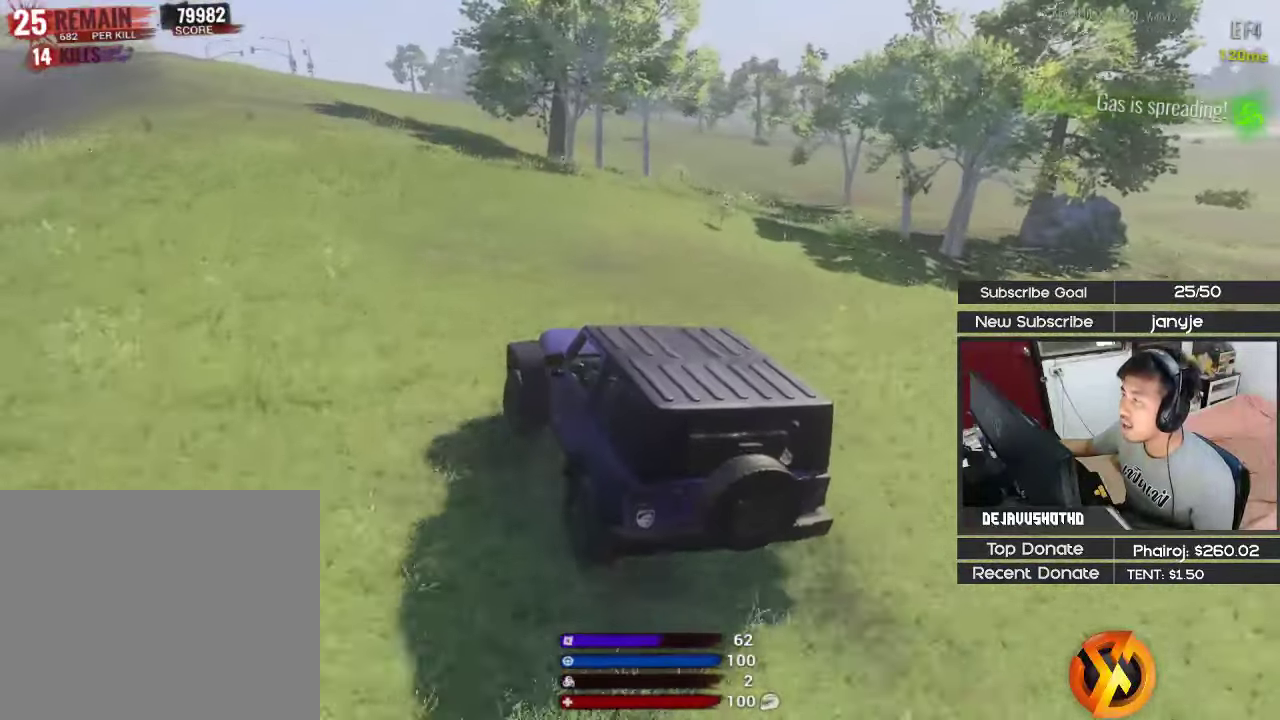
{"keys": ["w"], "events": []}
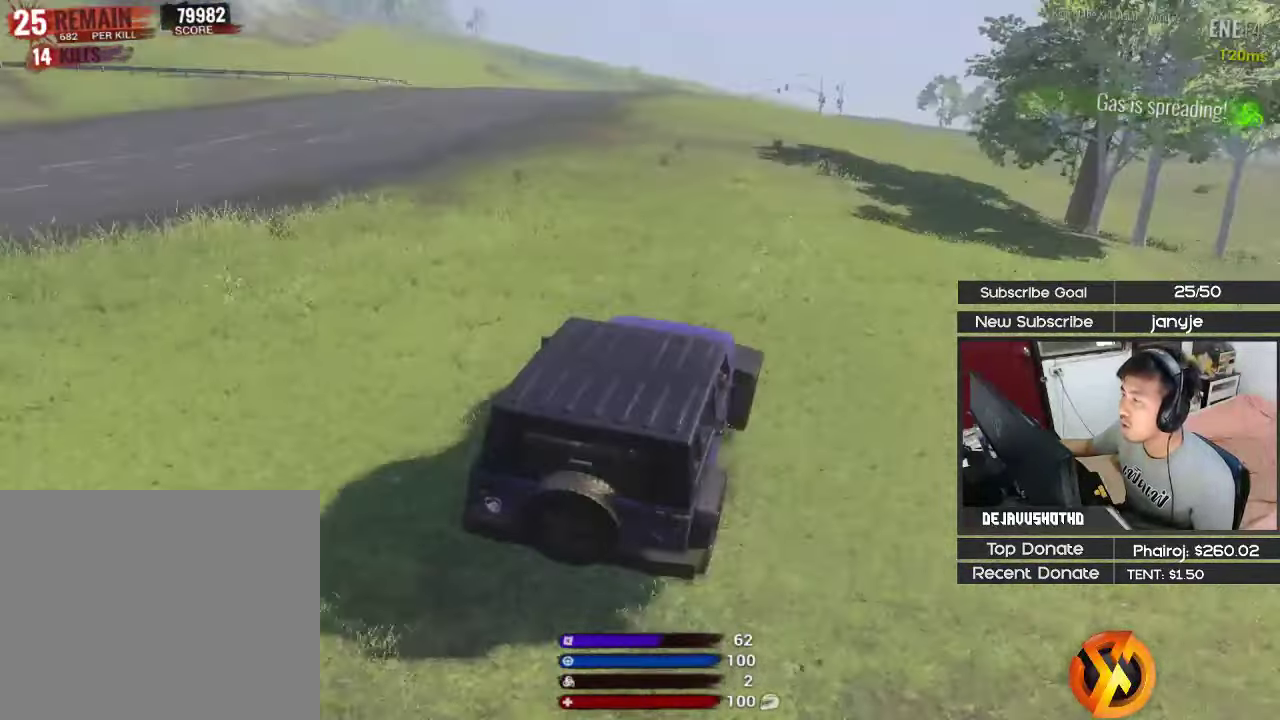
{"keys": ["w"], "events": [[84, "a", "down"], [217, "a", "up"]]}
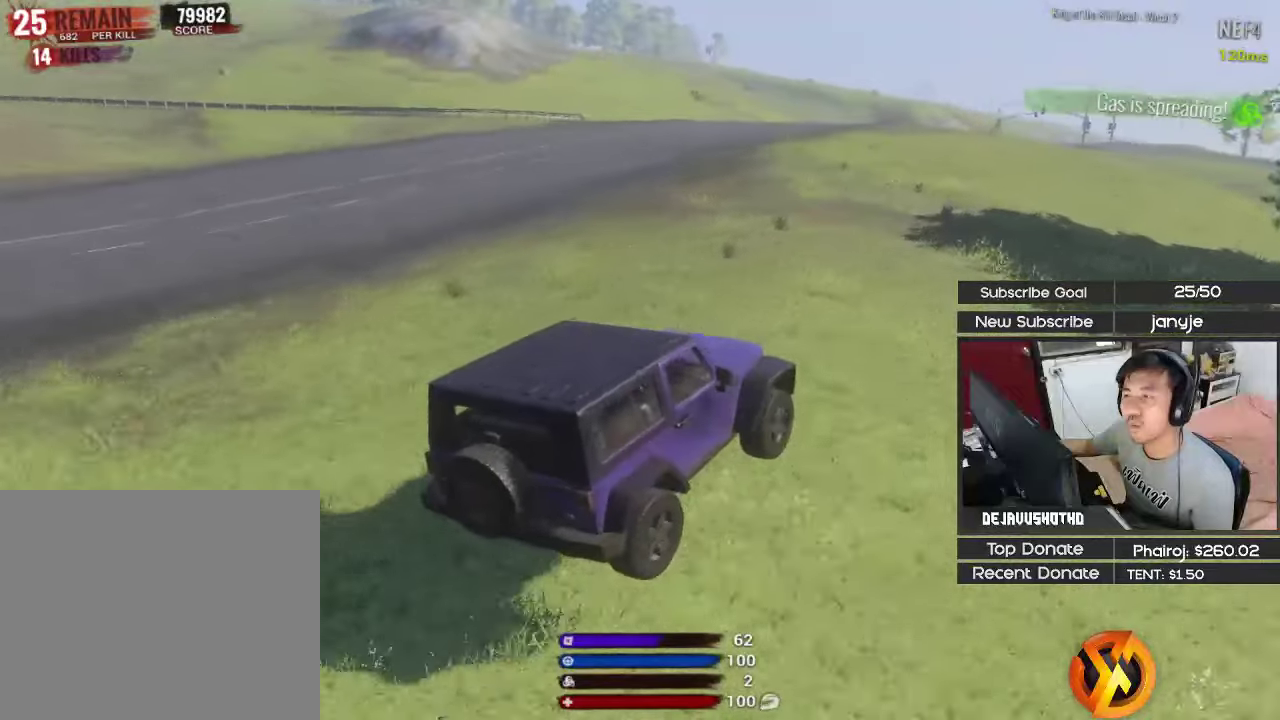
{"keys": ["w"], "events": [[283, "a", "down"], [433, "a", "up"]]}
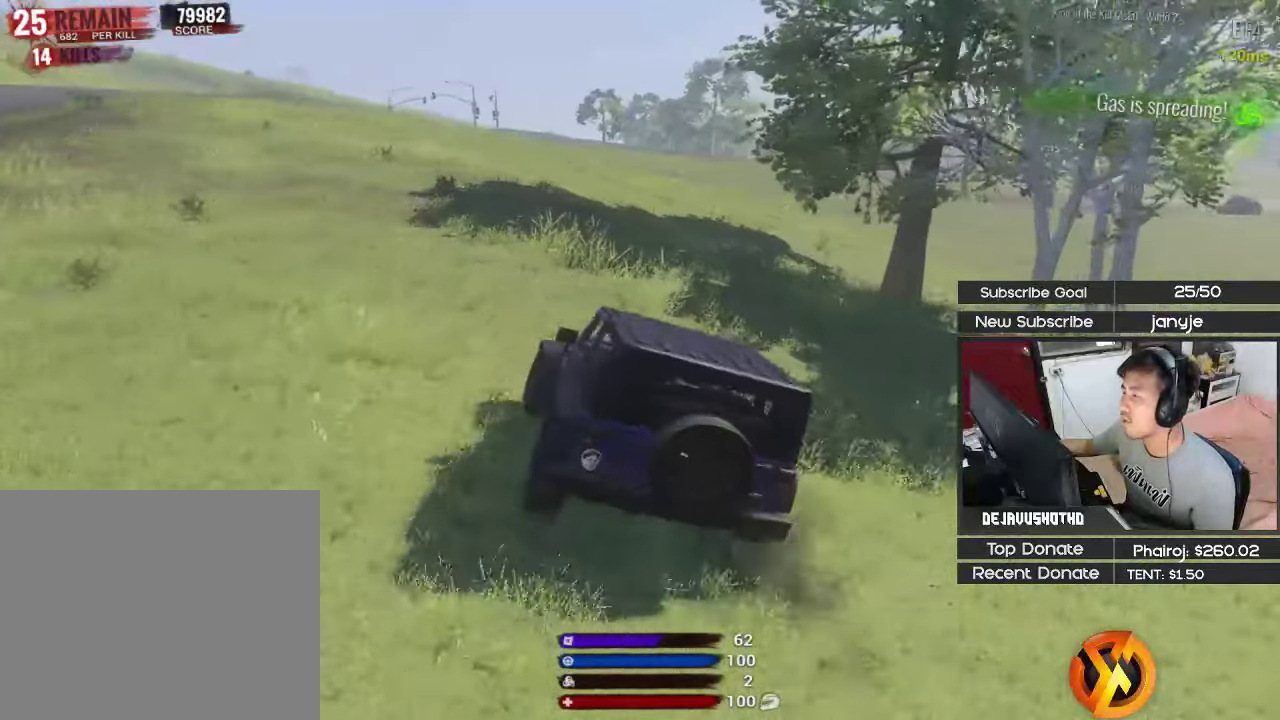
{"keys": ["w"], "events": []}
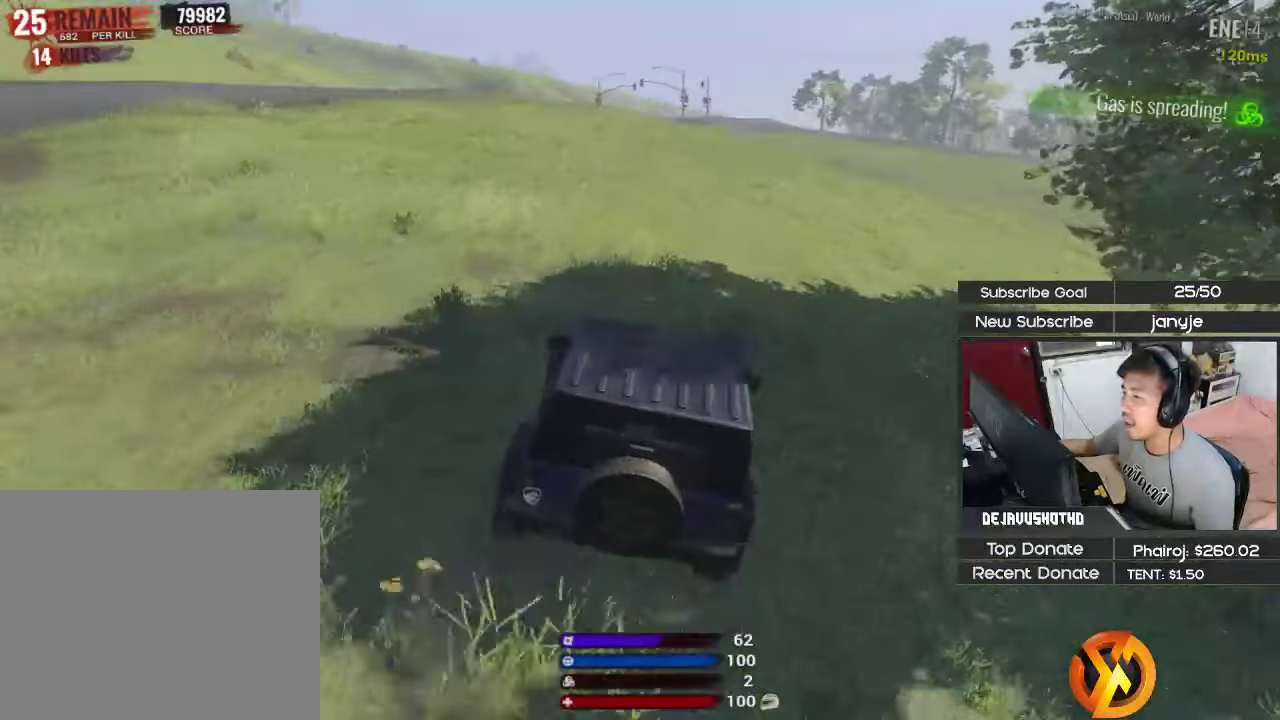
{"keys": ["w"], "events": []}
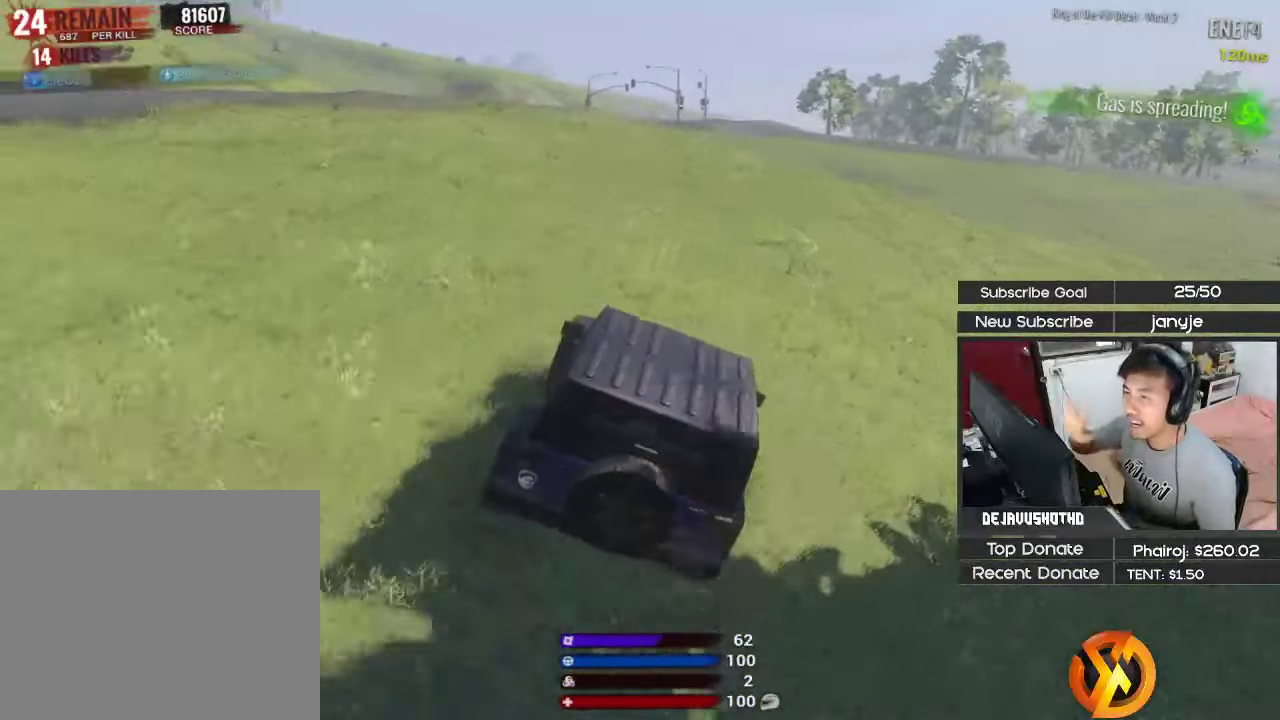
{"keys": ["w"], "events": []}
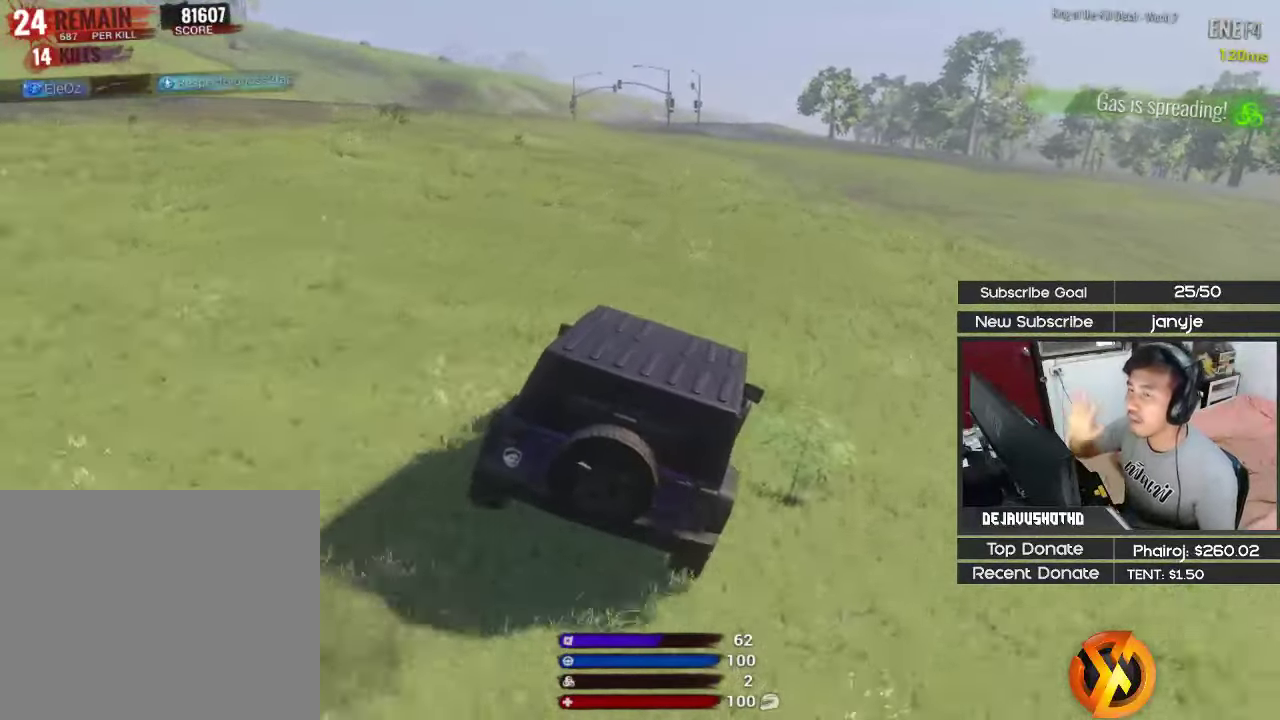
{"keys": ["w"], "events": []}
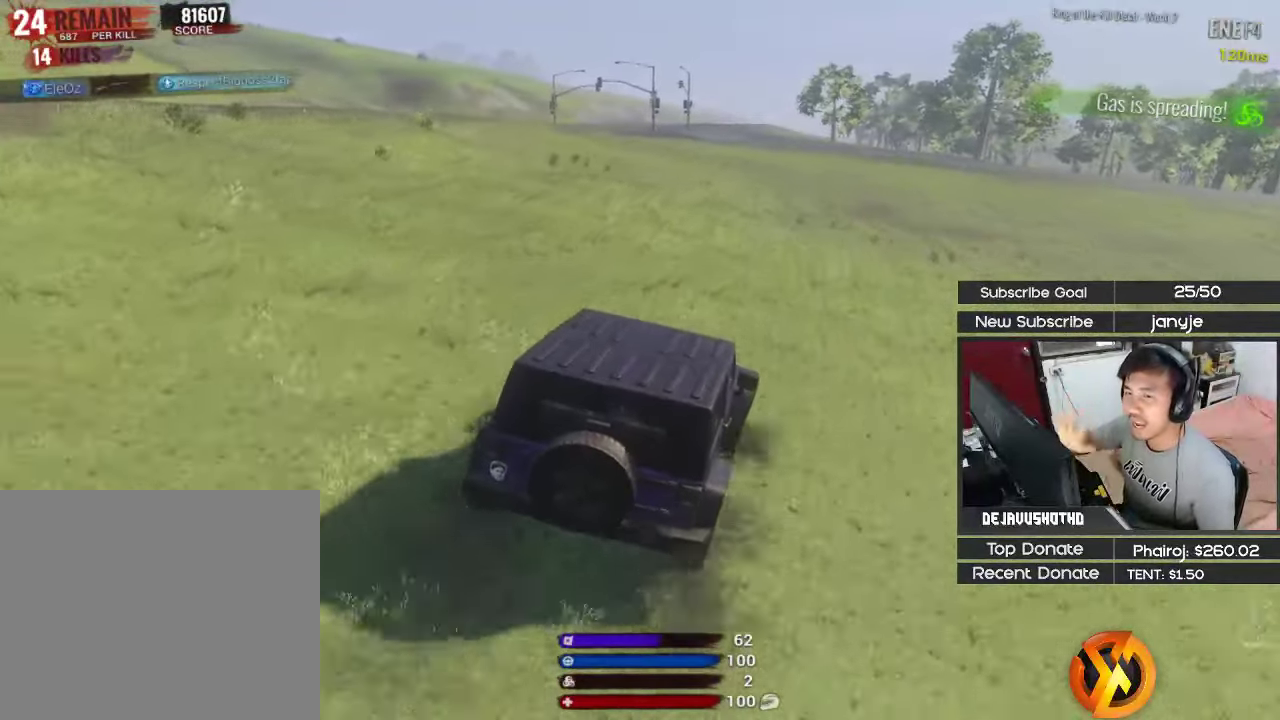
{"keys": ["w"], "events": []}
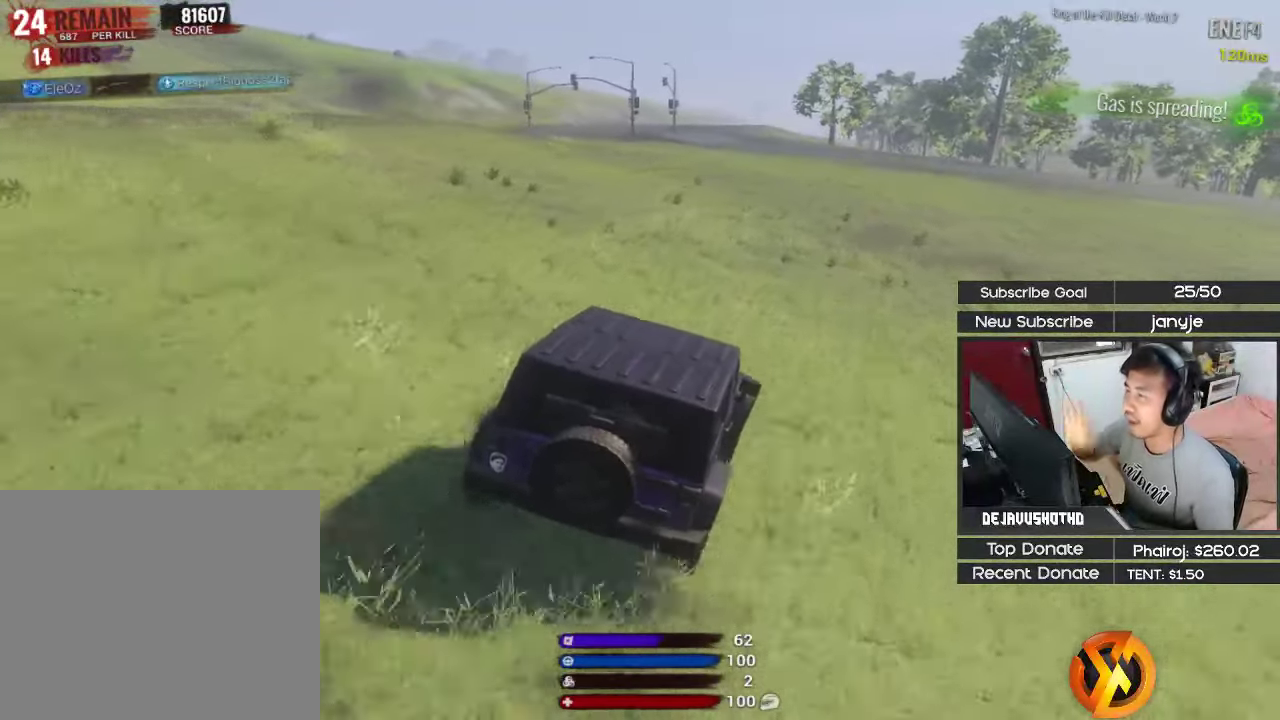
{"keys": ["w"], "events": [[283, "a", "down"], [383, "a", "up"]]}
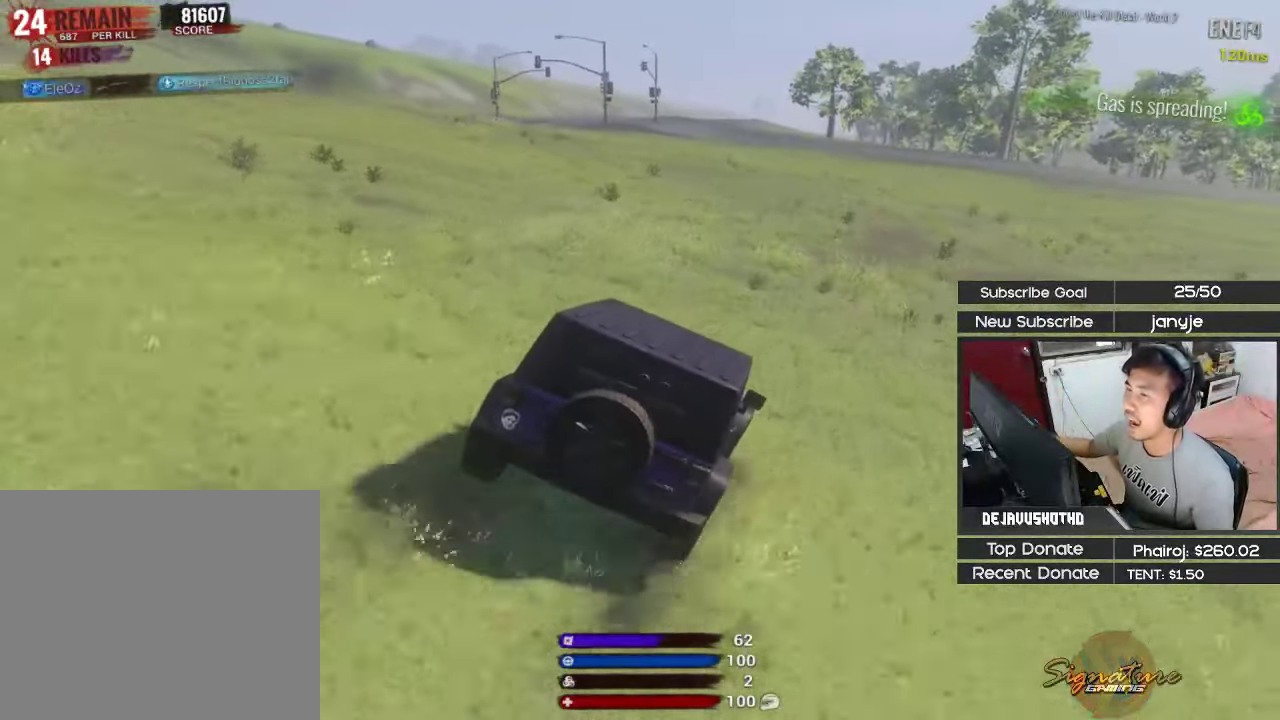
{"keys": ["w"], "events": []}
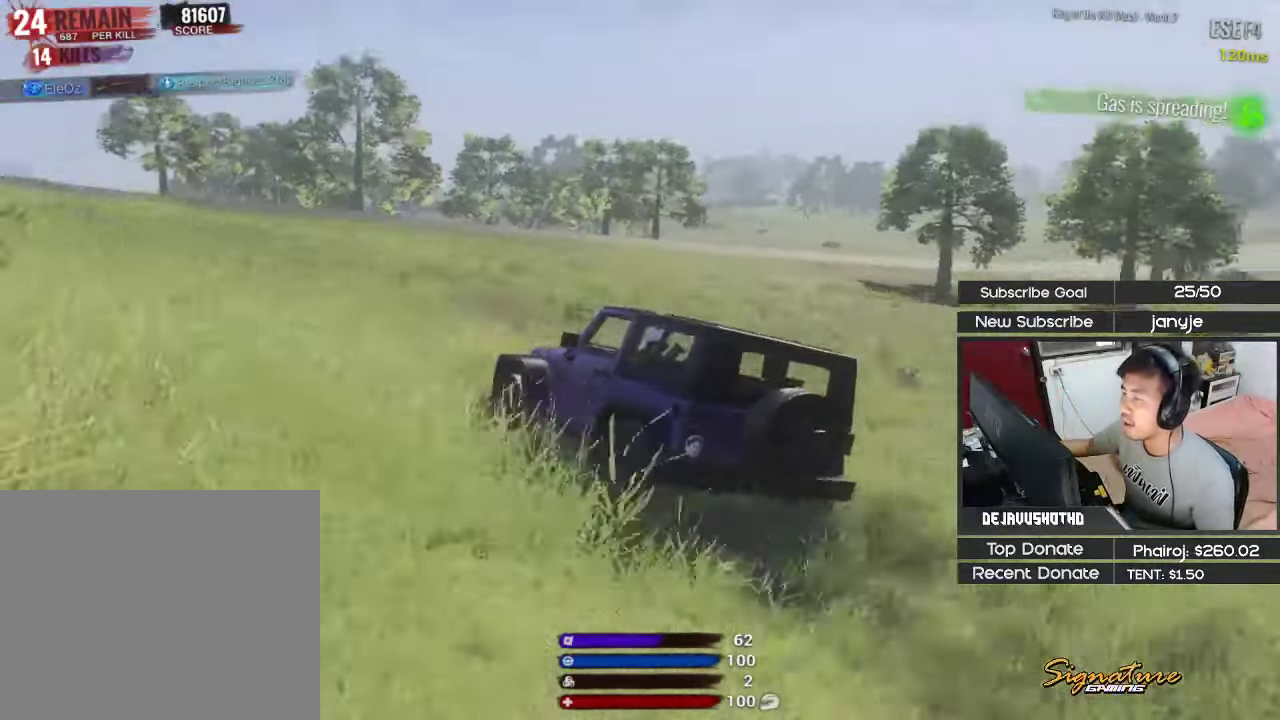
{"keys": ["w"], "events": []}
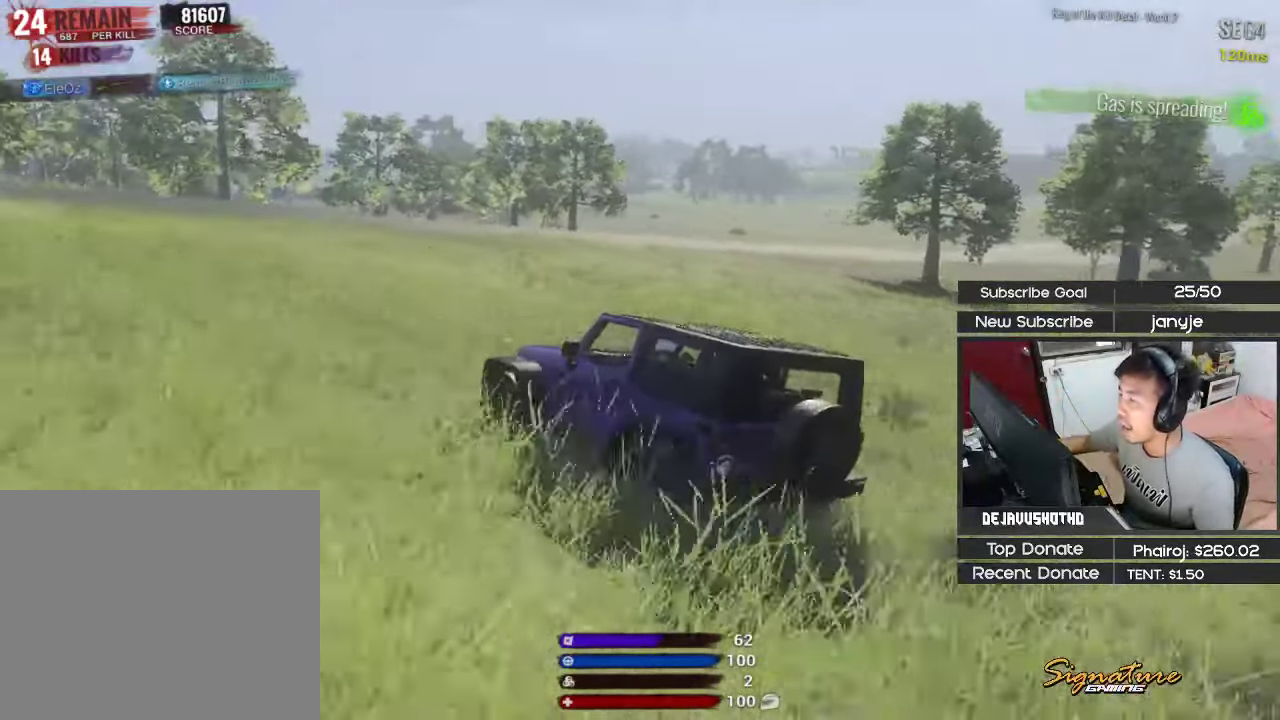
{"keys": ["w"], "events": [[50, "a", "down"], [182, "a", "up"]]}
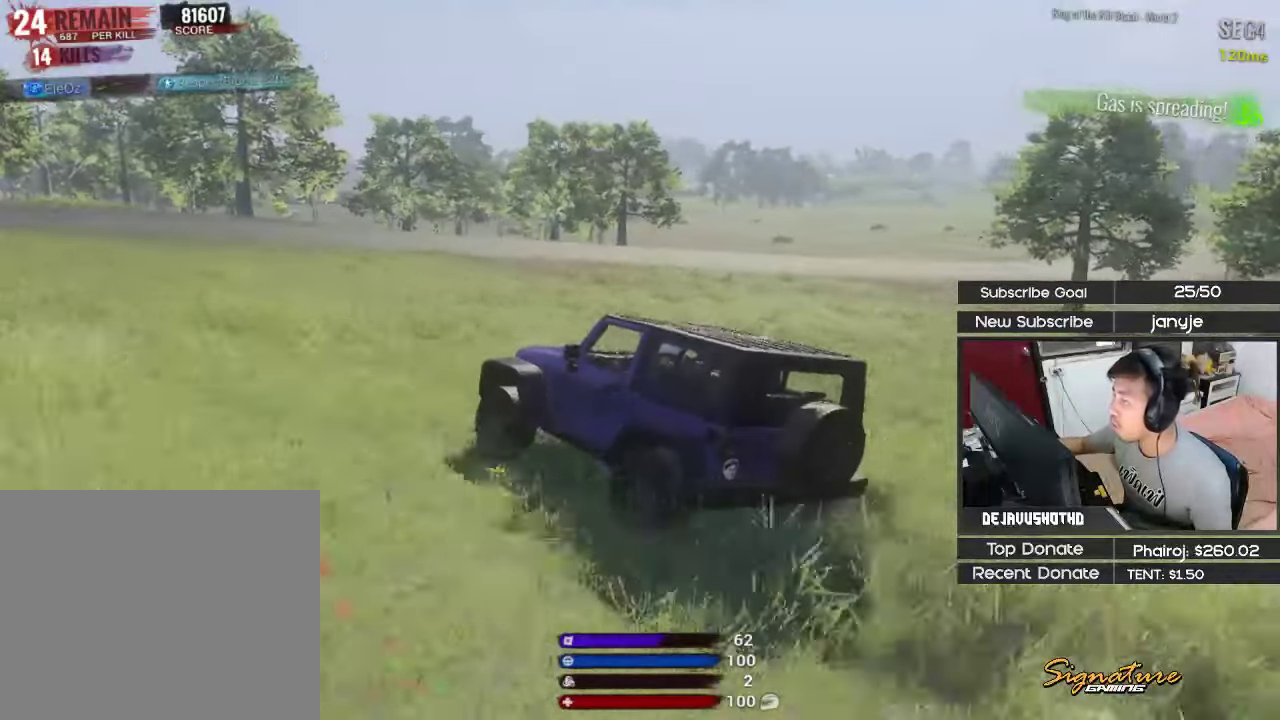
{"keys": ["w"], "events": [[350, "a", "down"], [483, "a", "up"]]}
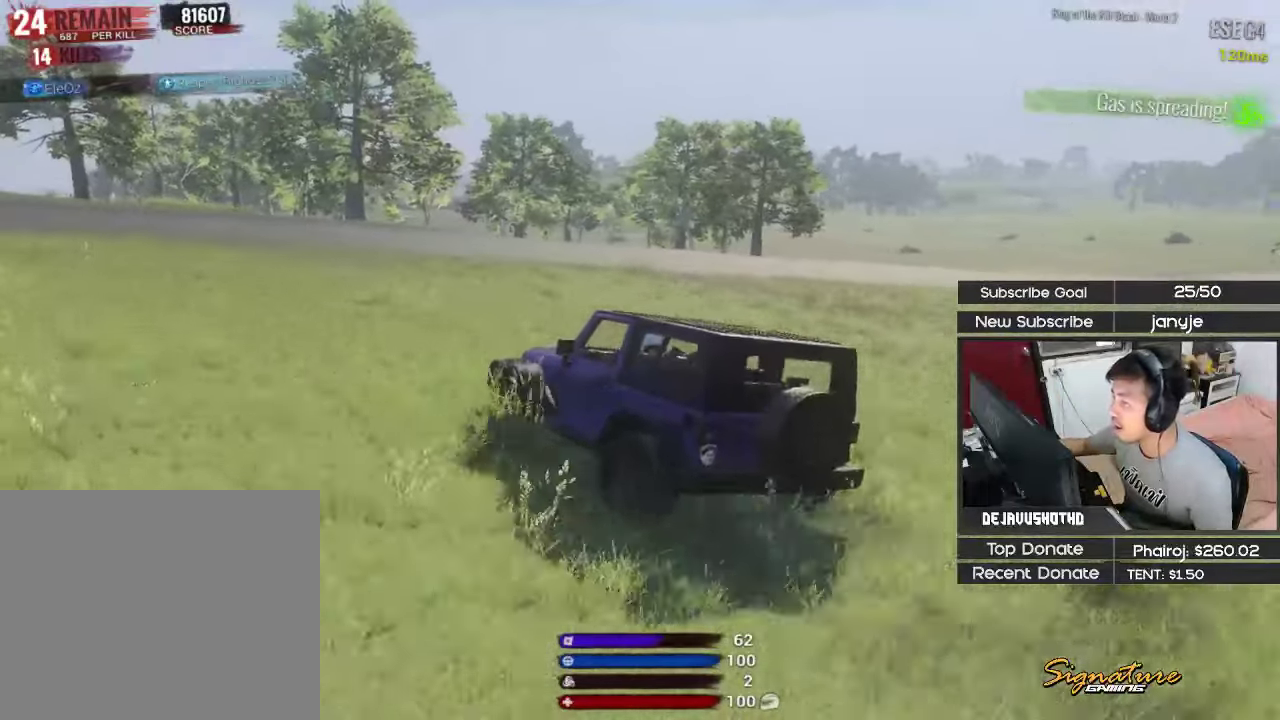
{"keys": ["w"], "events": [[267, "a", "down"], [450, "a", "up"]]}
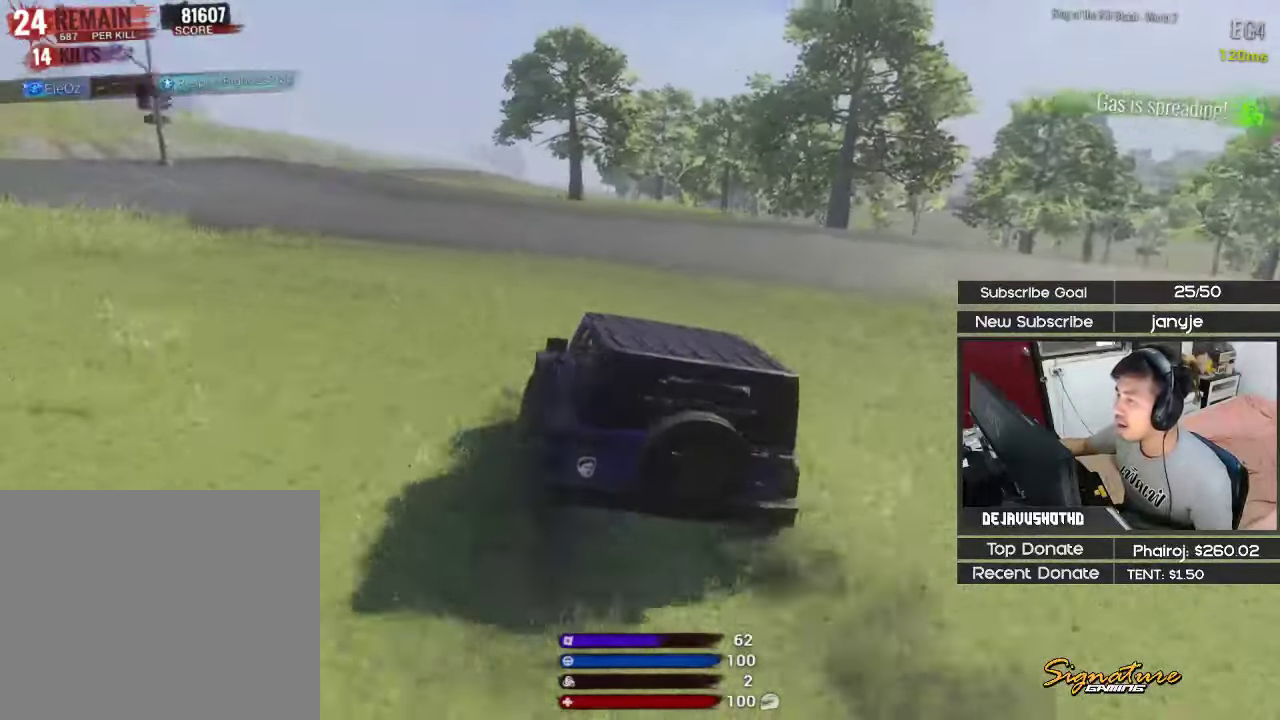
{"keys": ["w"], "events": [[233, "a", "down"], [383, "a", "up"]]}
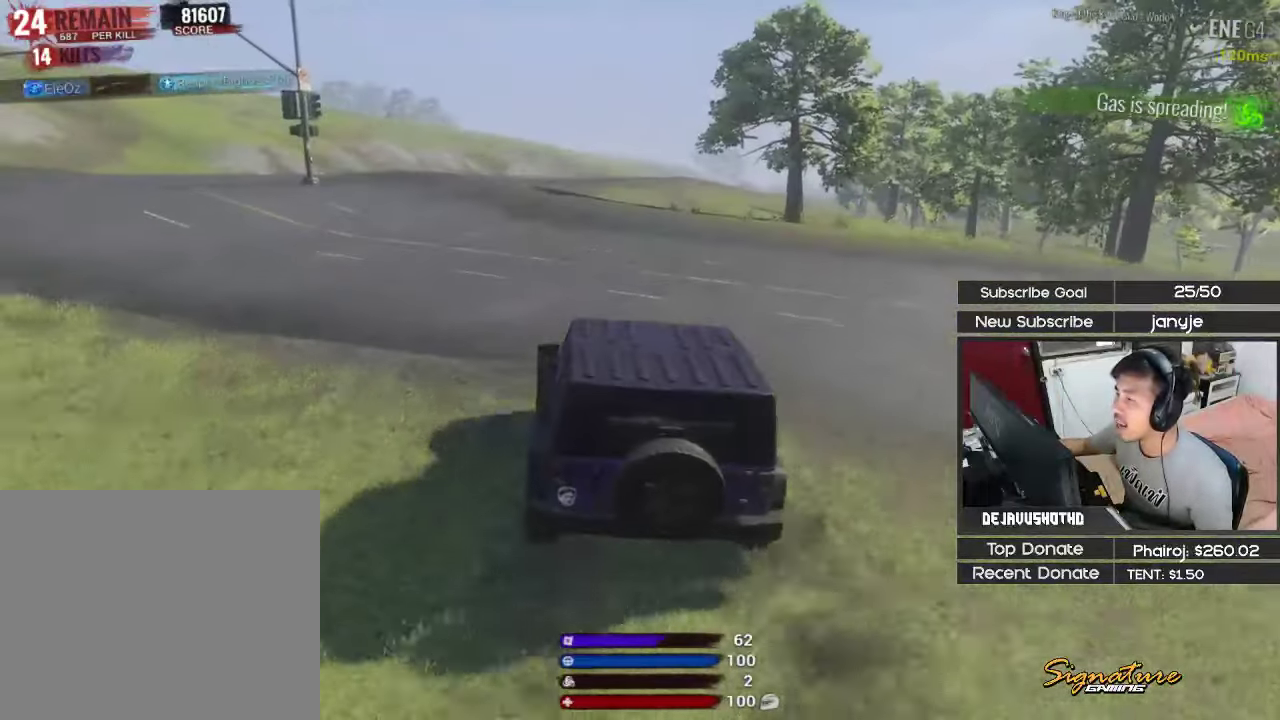
{"keys": ["a", "w"], "events": [[400, "a", "down"]]}
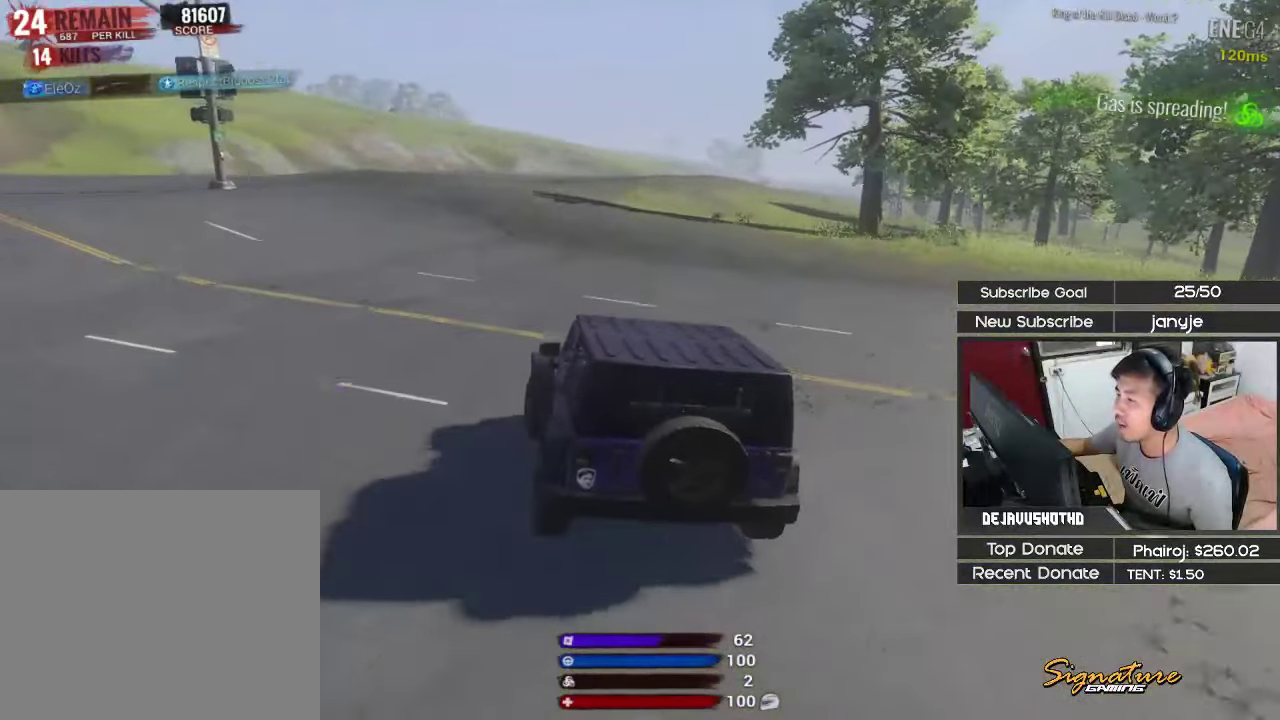
{"keys": ["w"], "events": [[367, "a", "up"]]}
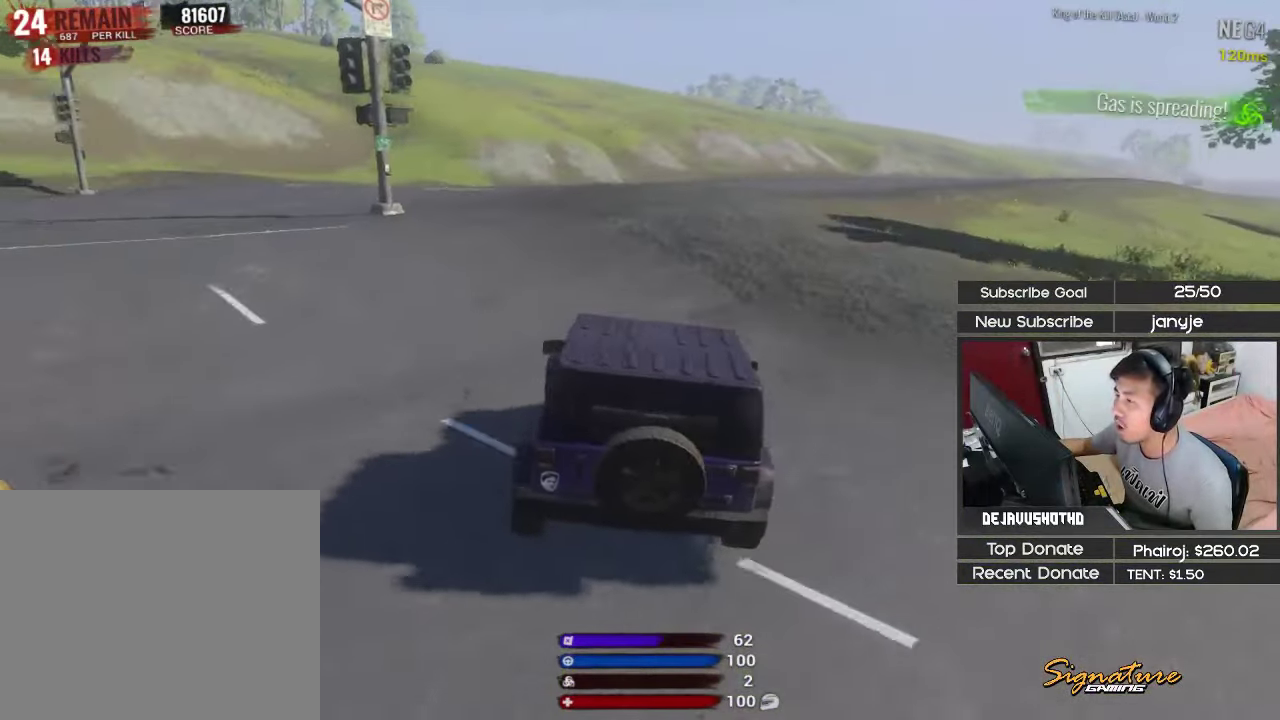
{"keys": ["d", "w"], "events": [[233, "d", "down"]]}